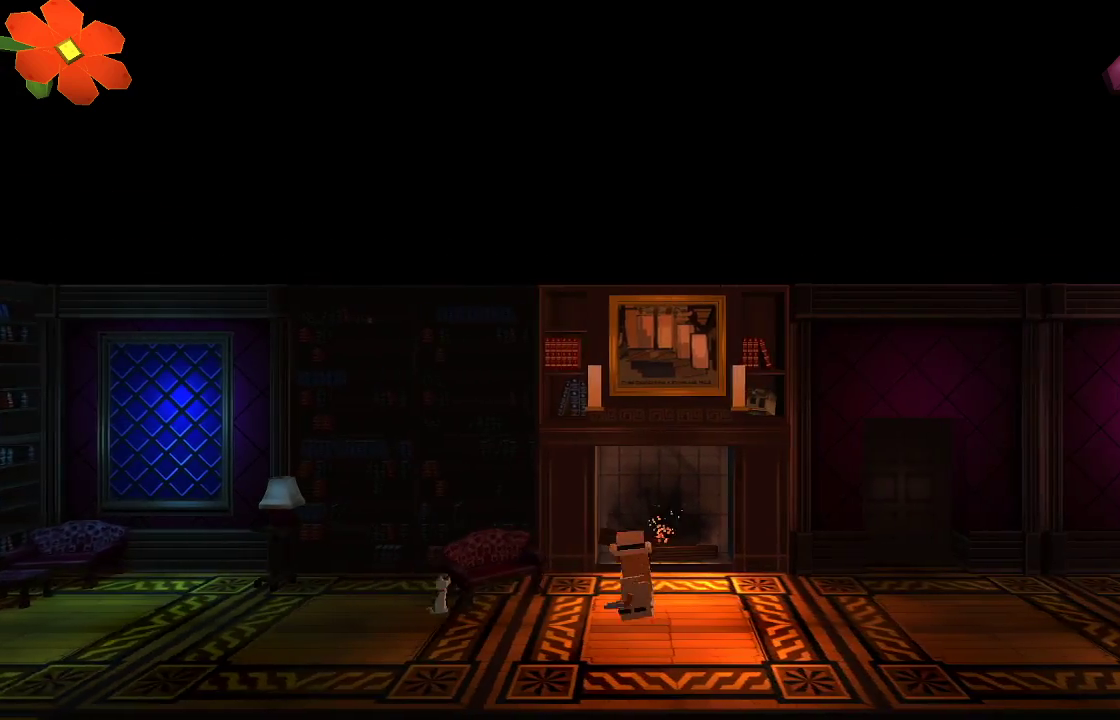
Gameplay with a controller (PlayStation layout); each line is a JSON object with the inputs held at the frame after it (dt_ms = milliseconds from this image to that frame). "events" lists button and stick changes between this image and that frame as [ms after this image, input, new state], when the widget could be followed in between.
{"dt_ms": 500, "buttons": [], "left_stick": "right", "right_stick": "left", "events": [[200, "R2", "down"], [333, "R2", "up"]]}
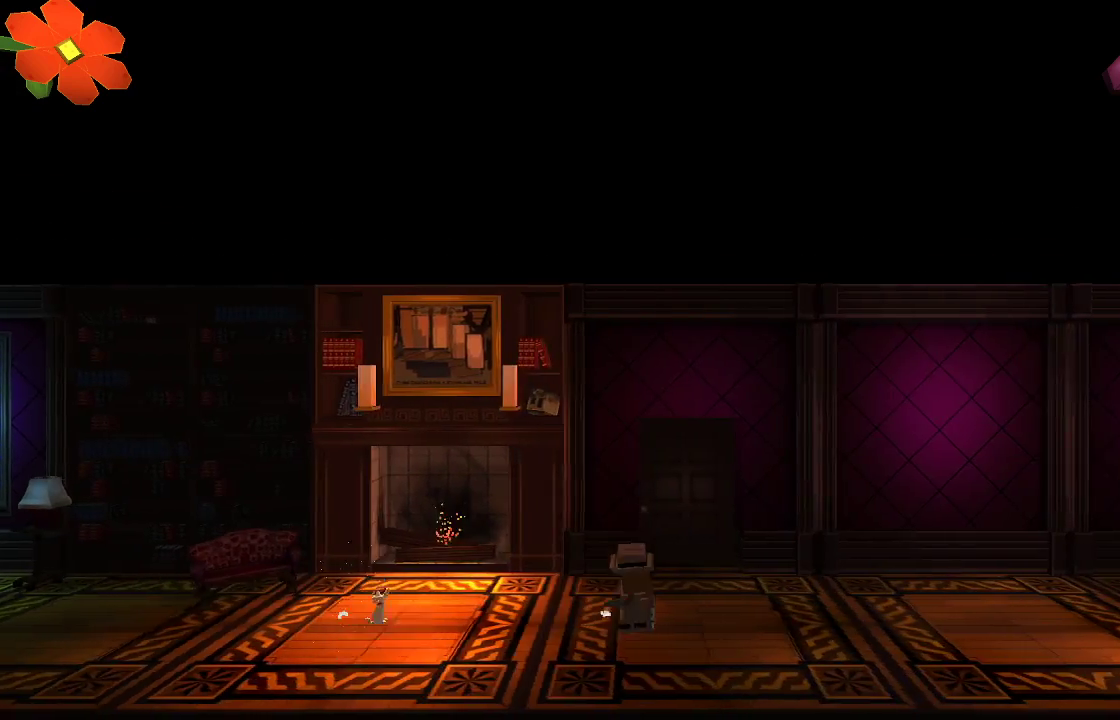
{"dt_ms": 500, "buttons": [], "left_stick": "center", "right_stick": "center", "events": [[67, "right_stick", "center"], [100, "left_stick", "up-right"], [267, "left_stick", "up"], [467, "left_stick", "center"]]}
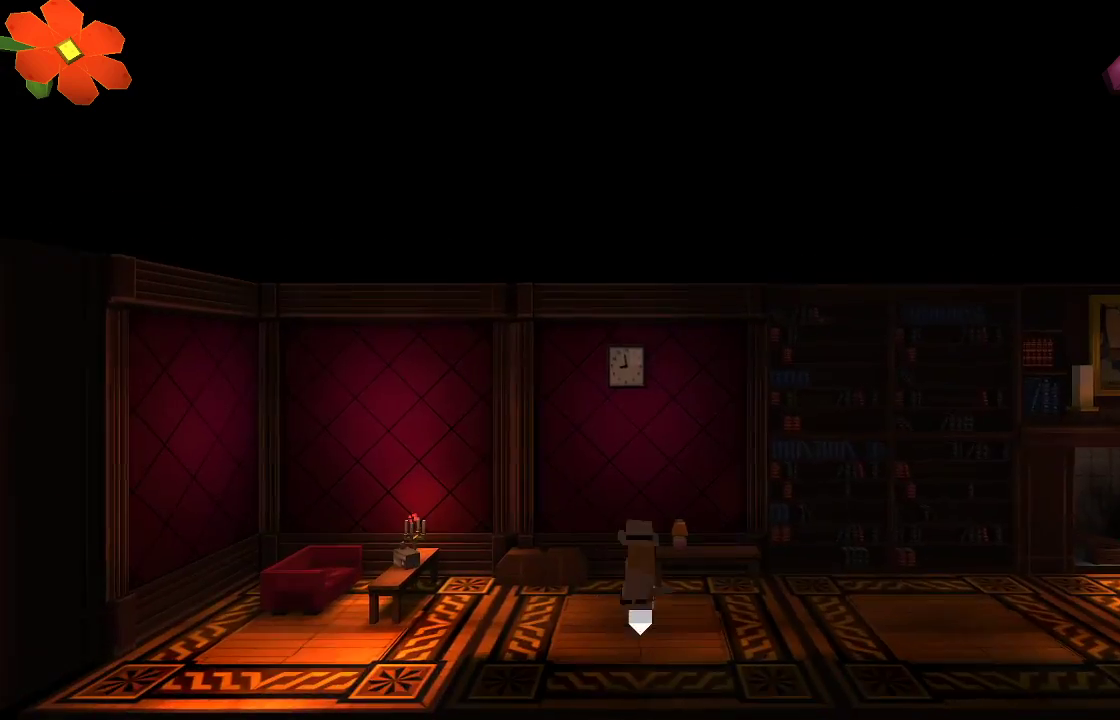
{"dt_ms": 500, "buttons": ["R2"], "left_stick": "right", "right_stick": "left", "events": [[200, "left_stick", "right"], [333, "right_stick", "left"], [433, "R2", "down"]]}
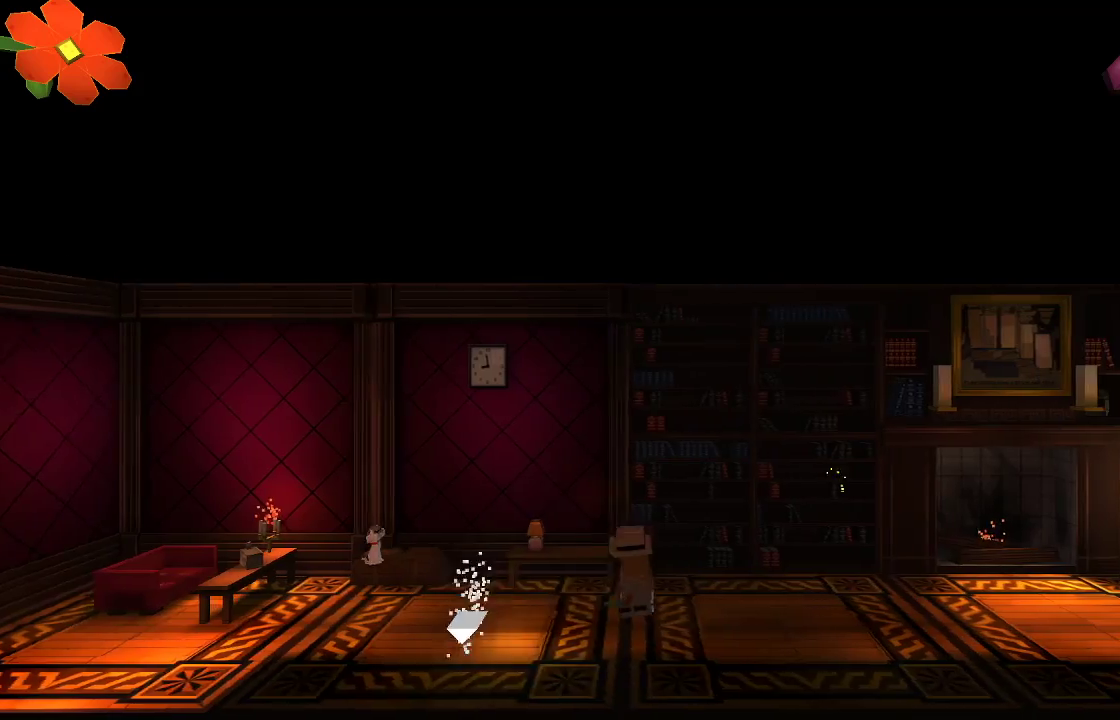
{"dt_ms": 500, "buttons": [], "left_stick": "right", "right_stick": "left", "events": [[67, "R2", "up"], [133, "R2", "down"], [233, "R2", "up"]]}
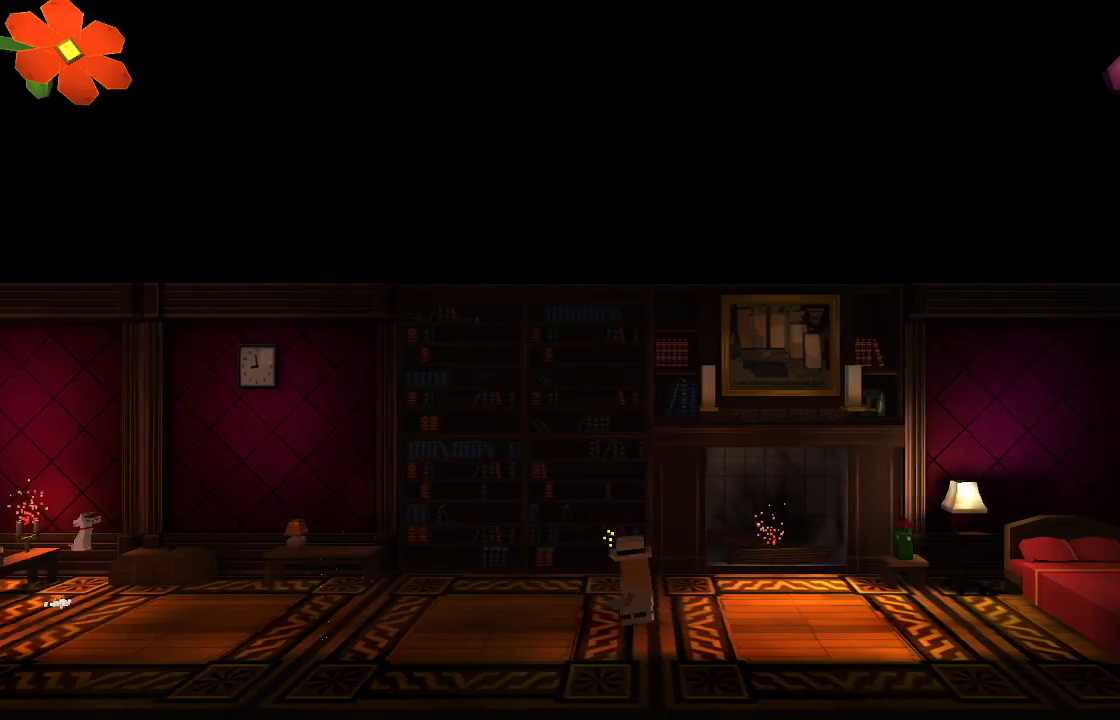
{"dt_ms": 500, "buttons": [], "left_stick": "left", "right_stick": "right", "events": [[367, "left_stick", "left"], [367, "right_stick", "right"]]}
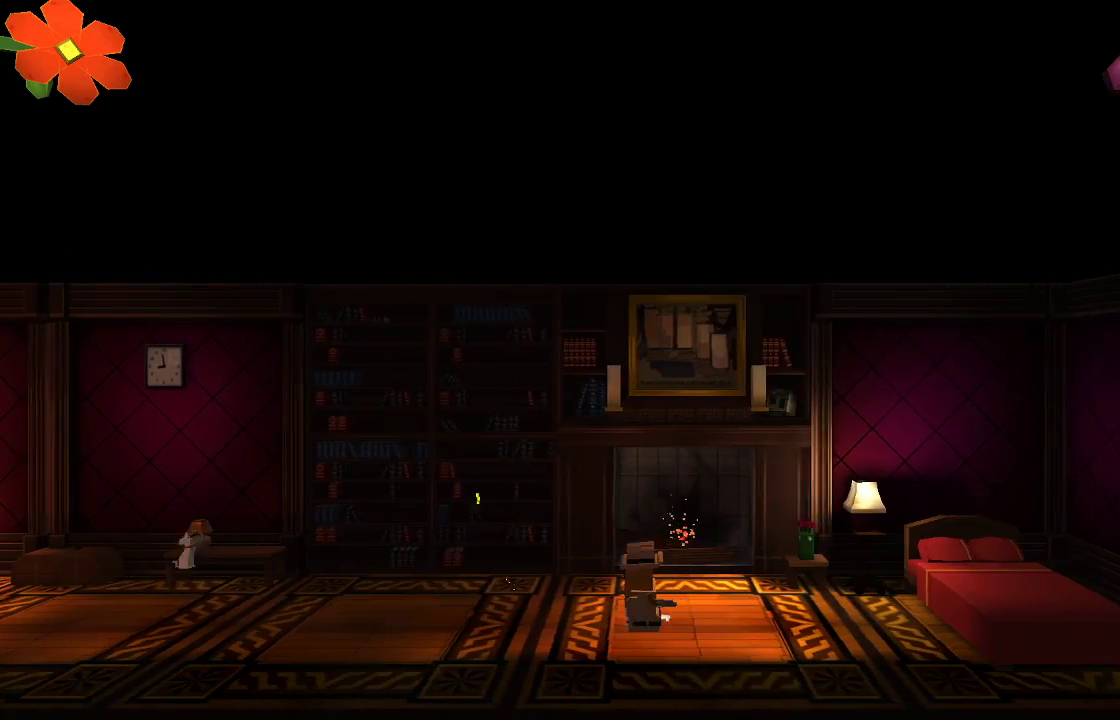
{"dt_ms": 500, "buttons": [], "left_stick": "left", "right_stick": "right", "events": [[100, "R2", "down"], [267, "R2", "up"]]}
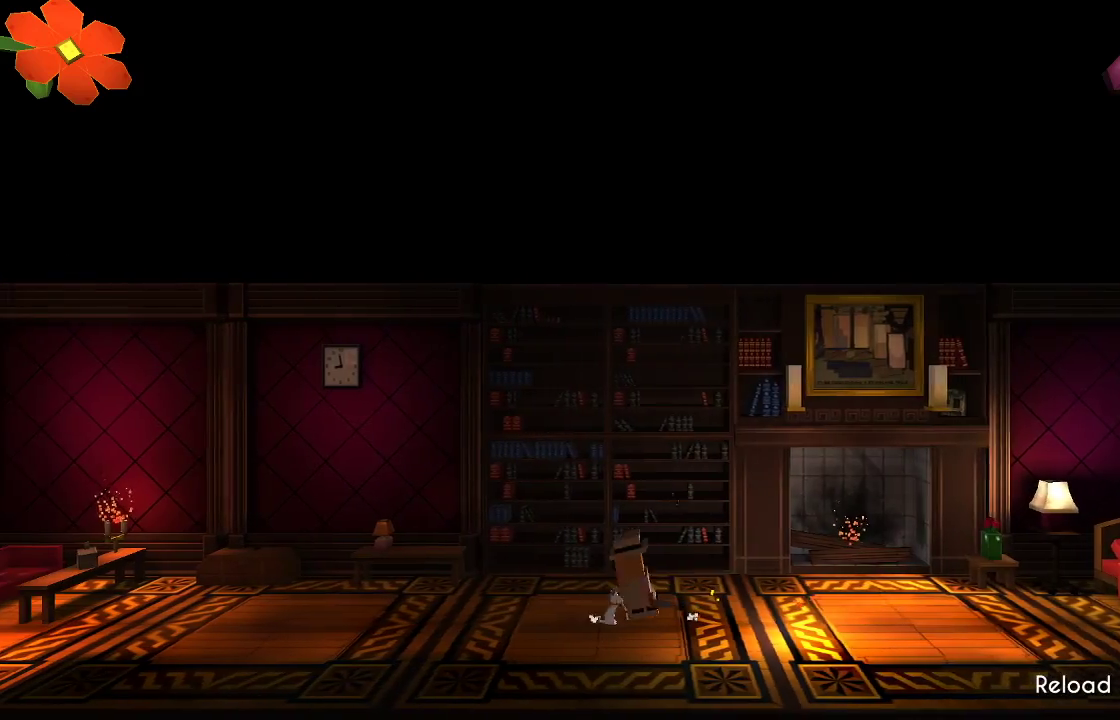
{"dt_ms": 500, "buttons": [], "left_stick": "left", "right_stick": "right", "events": []}
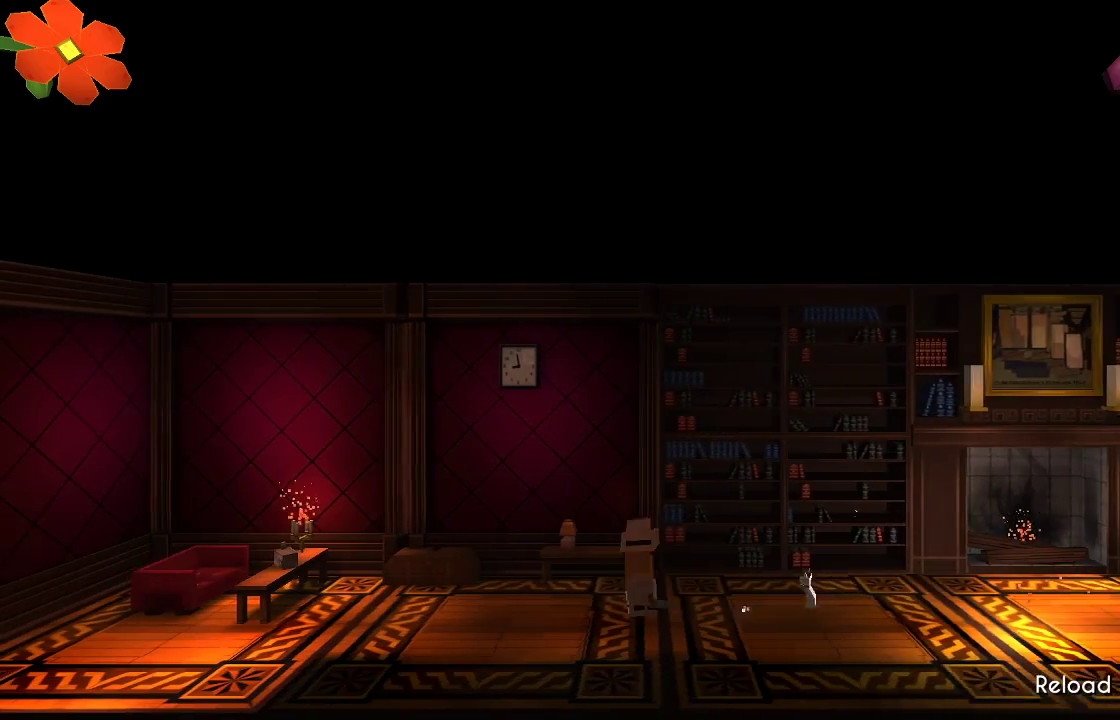
{"dt_ms": 500, "buttons": ["TRIANGLE"], "left_stick": "left", "right_stick": "right", "events": [[100, "TRIANGLE", "down"]]}
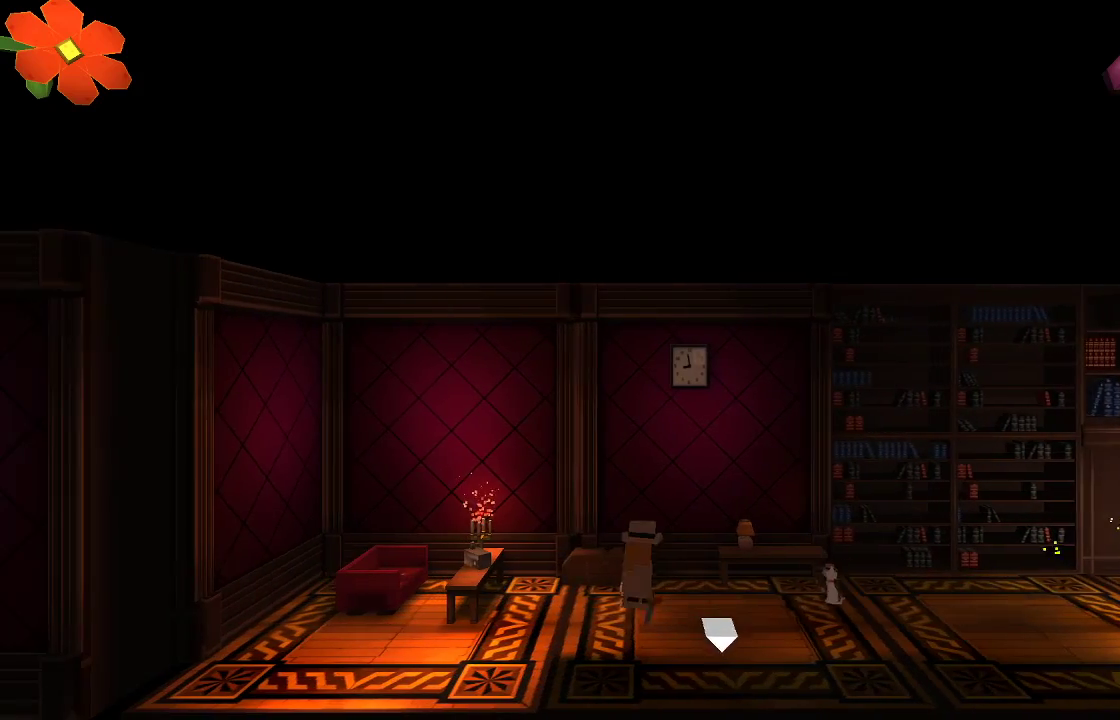
{"dt_ms": 500, "buttons": [], "left_stick": "down-right", "right_stick": "center"}
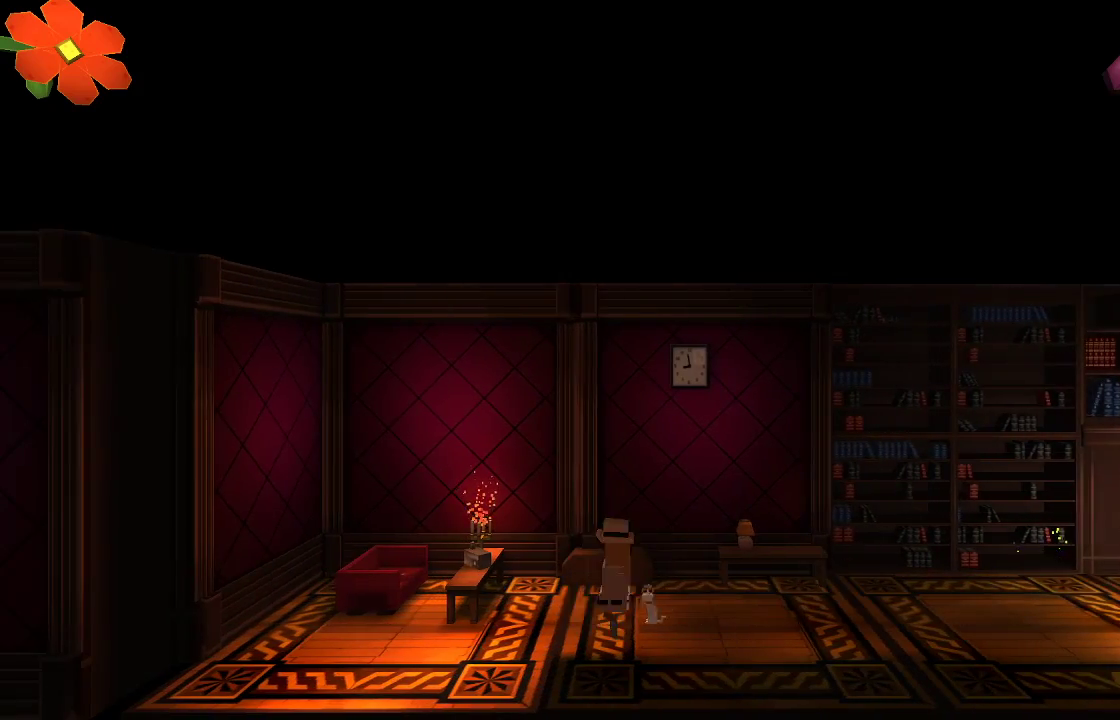
{"dt_ms": 500, "buttons": [], "left_stick": "right", "right_stick": "center", "events": [[233, "left_stick", "down"], [500, "left_stick", "right"]]}
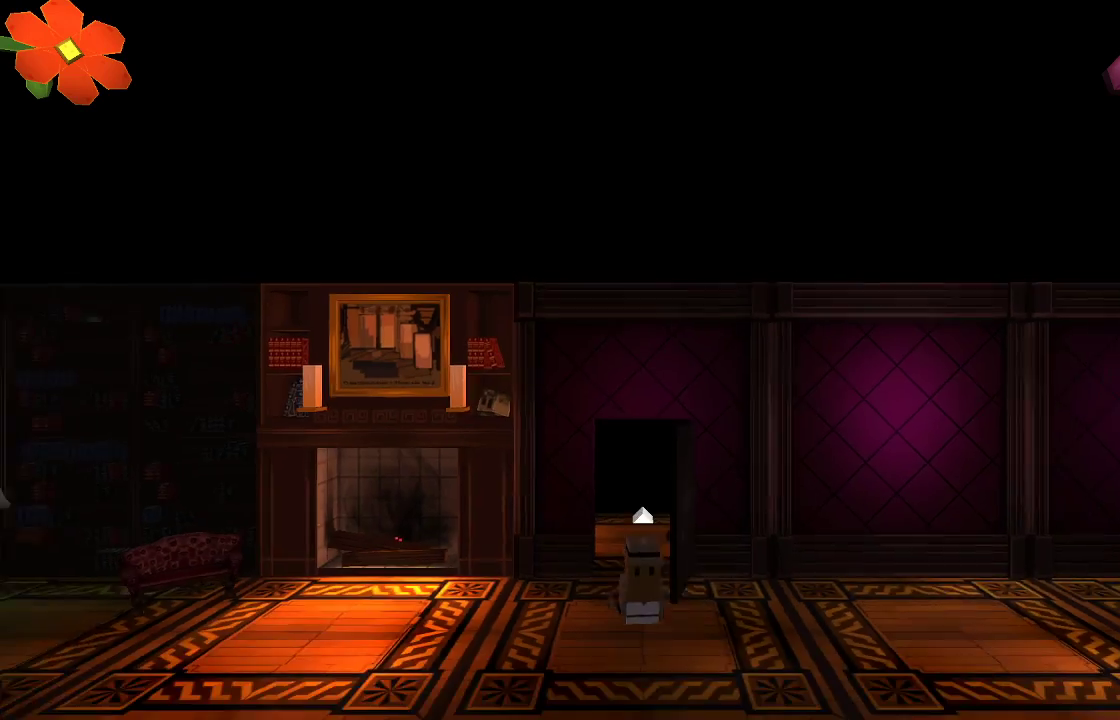
{"dt_ms": 500, "buttons": [], "left_stick": "right", "right_stick": "left", "events": [[233, "CROSS", "down"], [333, "CROSS", "up"], [500, "right_stick", "left"]]}
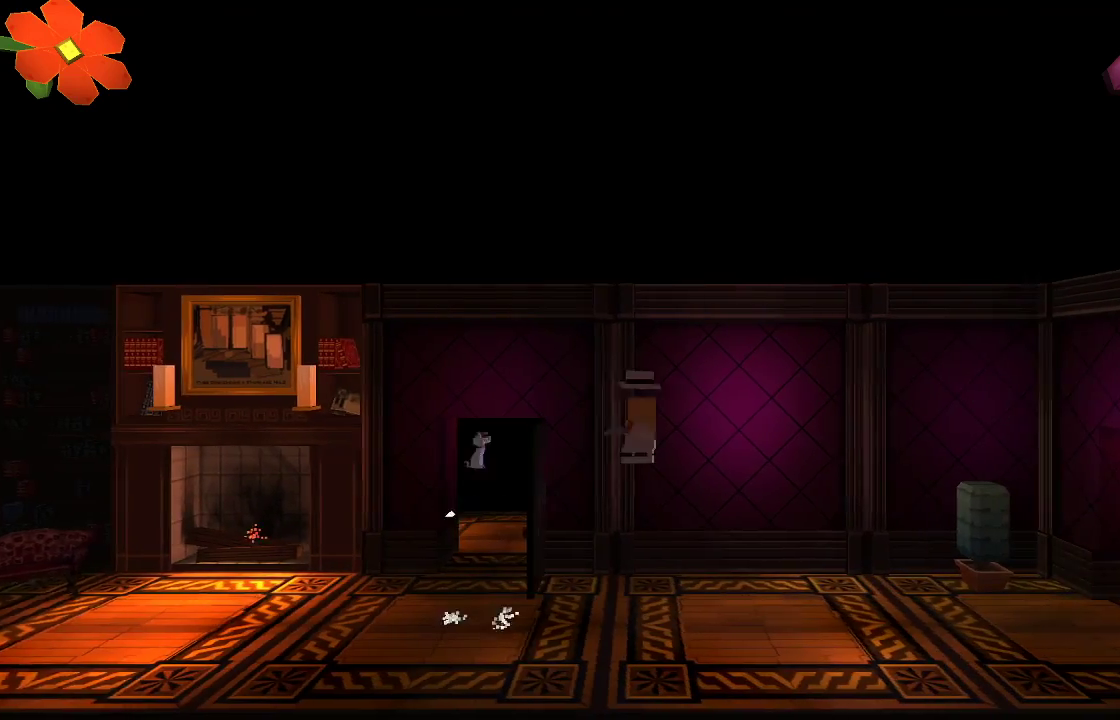
{"dt_ms": 500, "buttons": ["R2"], "left_stick": "right", "right_stick": "left", "events": [[33, "R2", "down"], [200, "R2", "up"], [267, "R2", "down"], [400, "R2", "up"], [433, "R2", "down"]]}
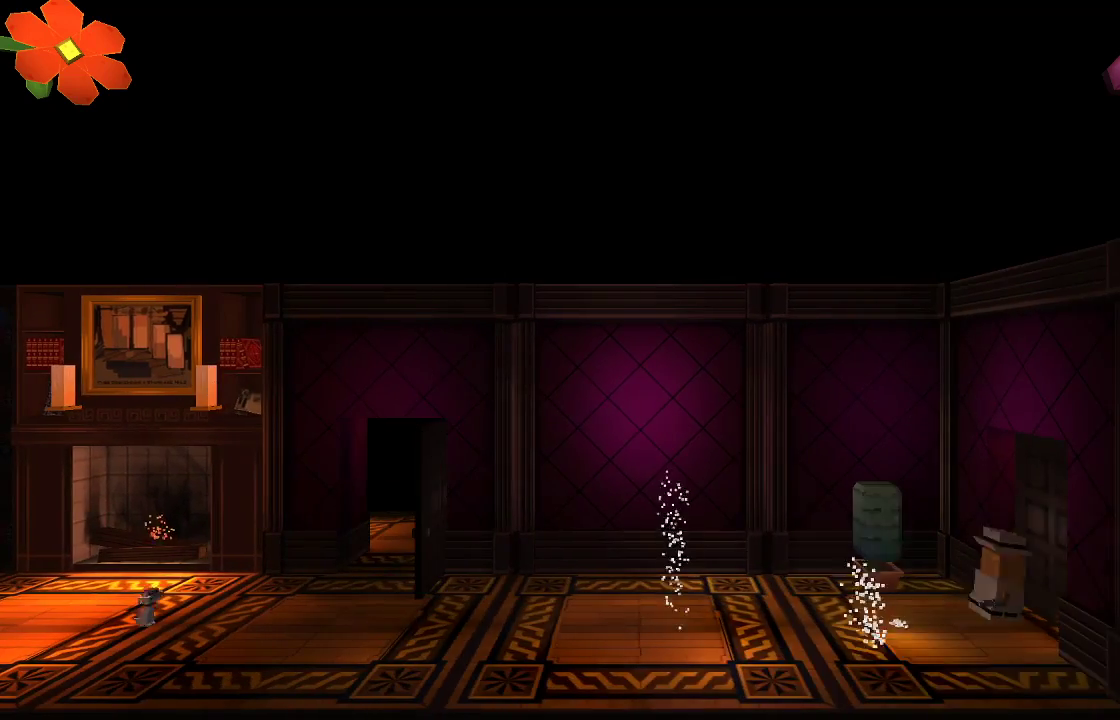
{"dt_ms": 1000, "buttons": [], "left_stick": "right", "right_stick": "center"}
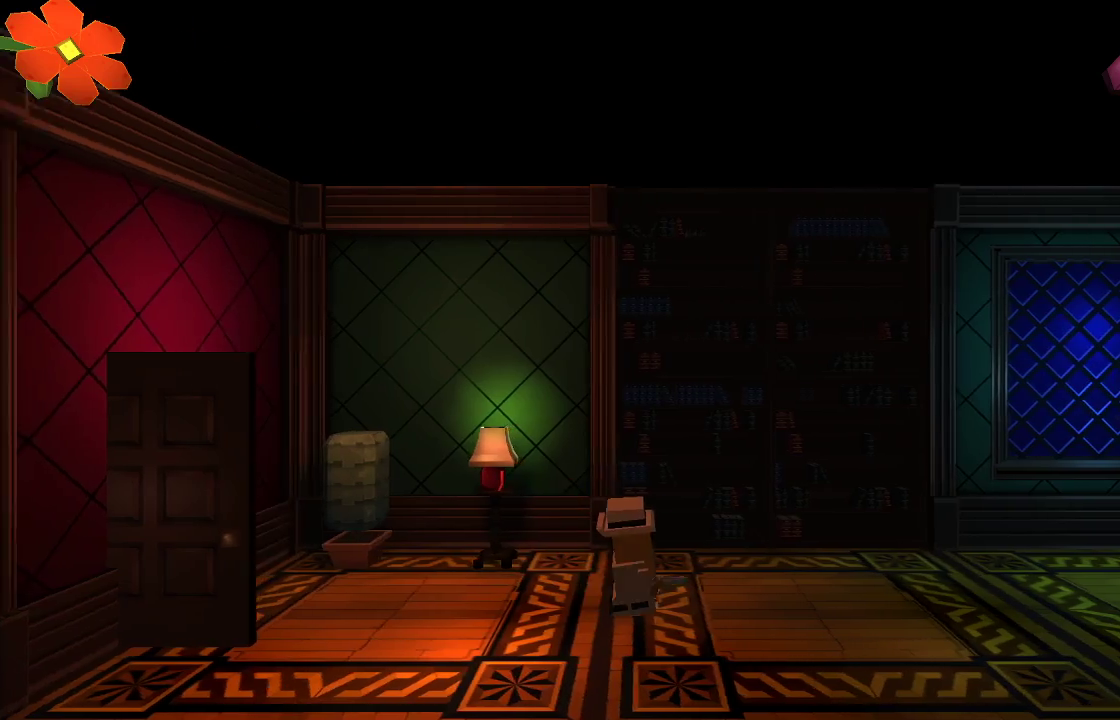
{"dt_ms": 500, "buttons": [], "left_stick": "right", "right_stick": "left", "events": [[67, "right_stick", "left"], [200, "R2", "down"], [367, "R2", "up"]]}
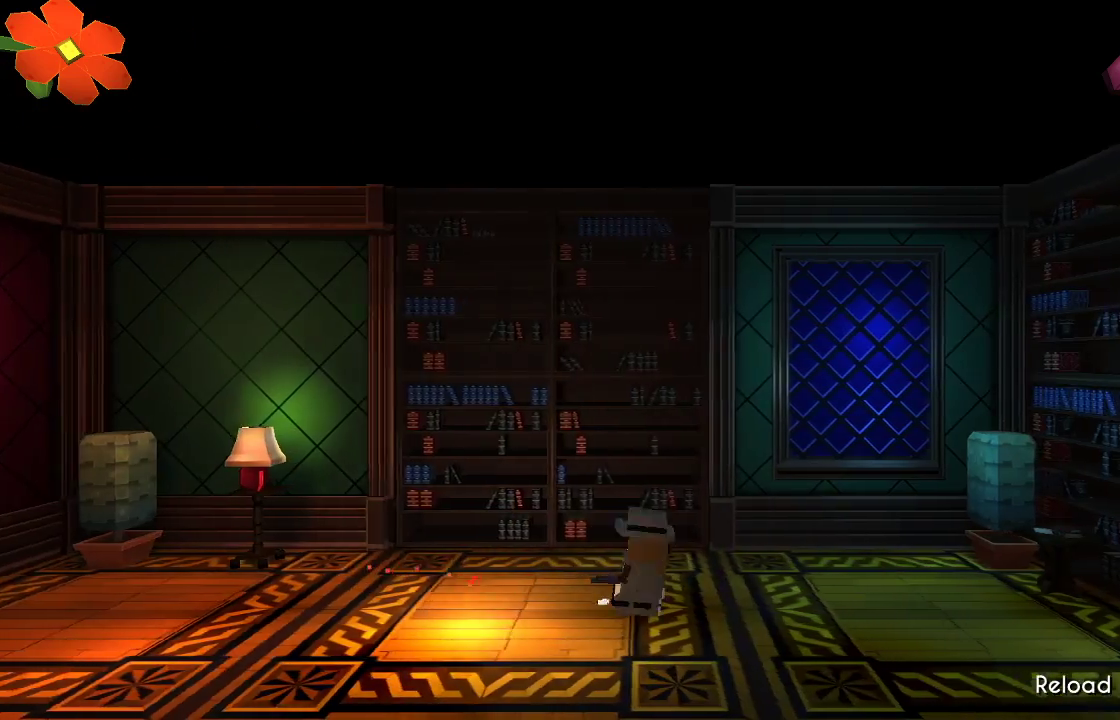
{"dt_ms": 500, "buttons": [], "left_stick": "right", "right_stick": "center", "events": [[33, "right_stick", "center"]]}
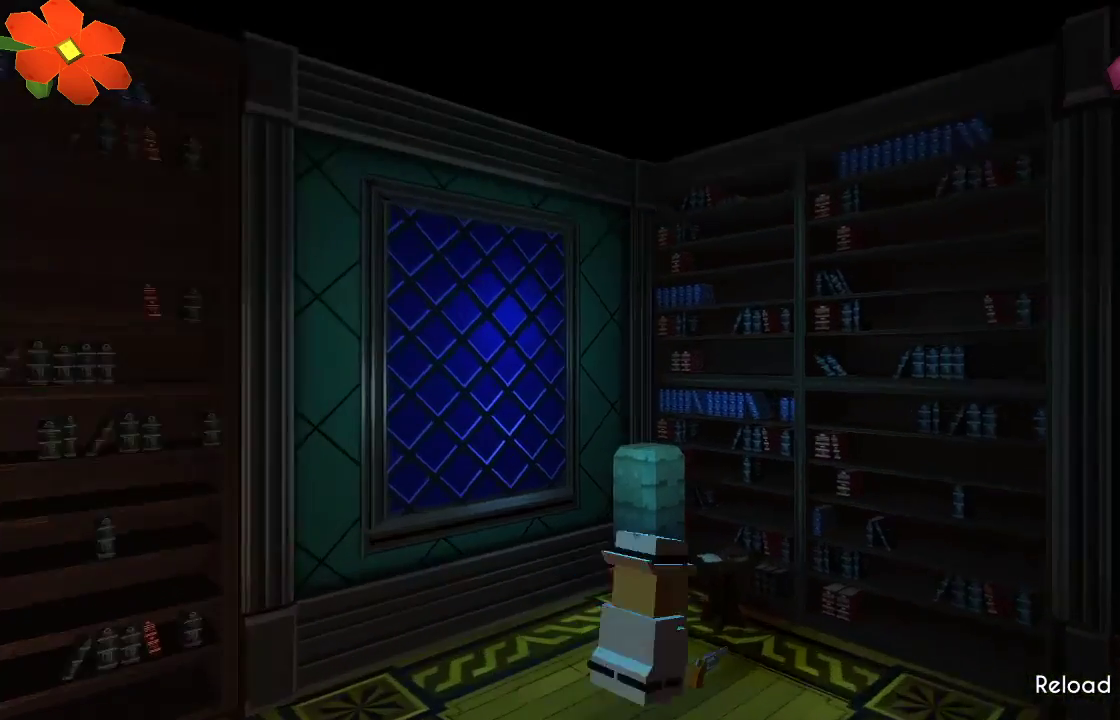
{"dt_ms": 500, "buttons": [], "left_stick": "right", "right_stick": "center", "events": []}
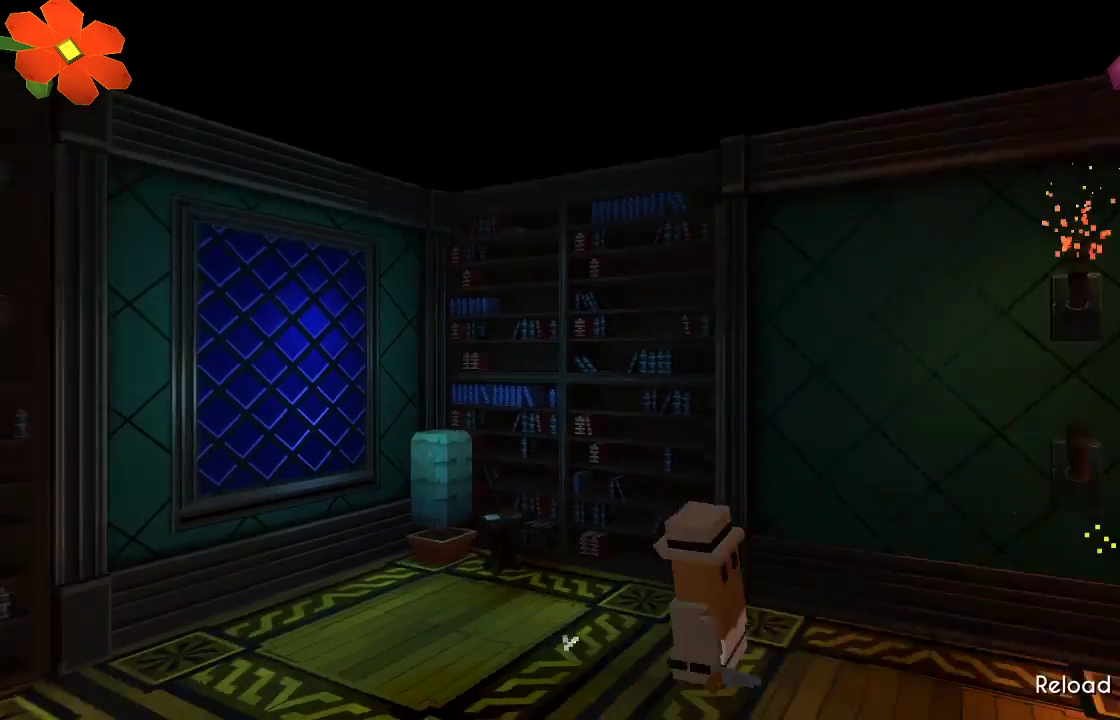
{"dt_ms": 500, "buttons": [], "left_stick": "right", "right_stick": "center", "events": []}
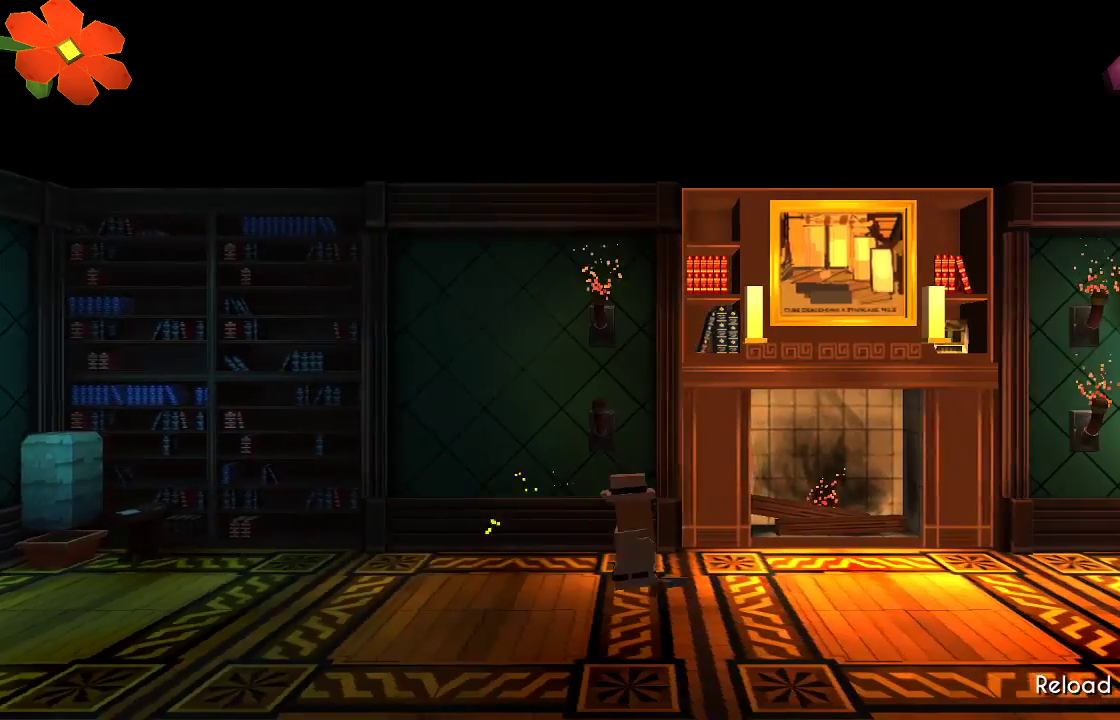
{"dt_ms": 500, "buttons": [], "left_stick": "right", "right_stick": "center"}
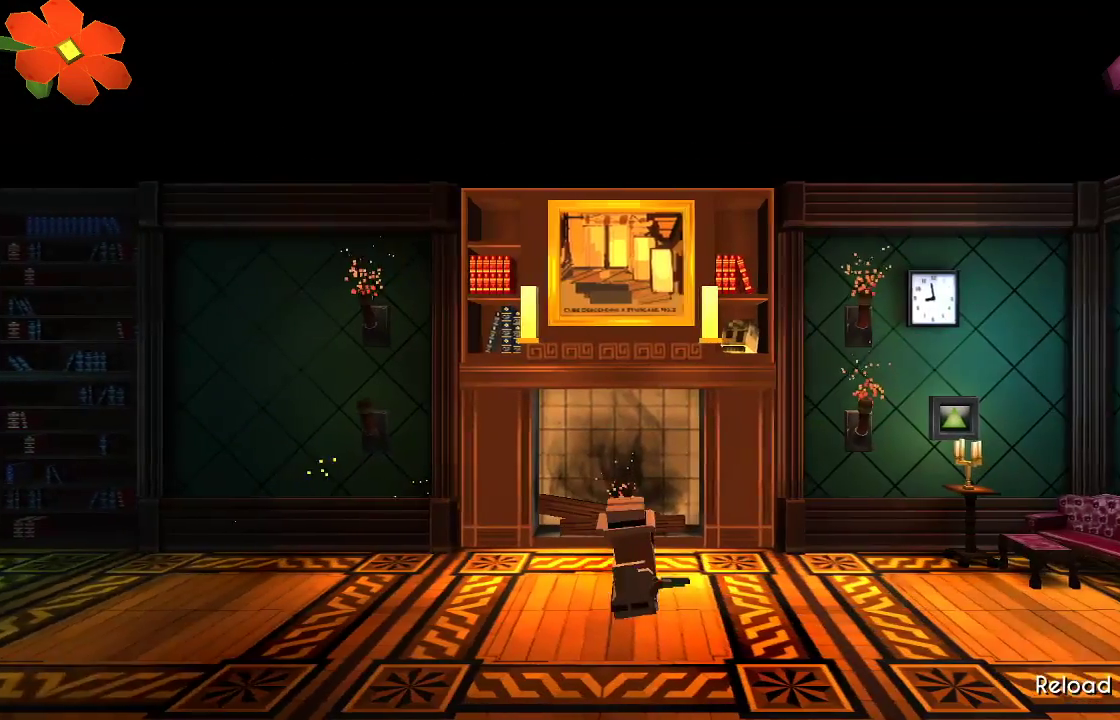
{"dt_ms": 500, "buttons": [], "left_stick": "right", "right_stick": "center", "events": [[100, "L1", "down"], [333, "L1", "up"]]}
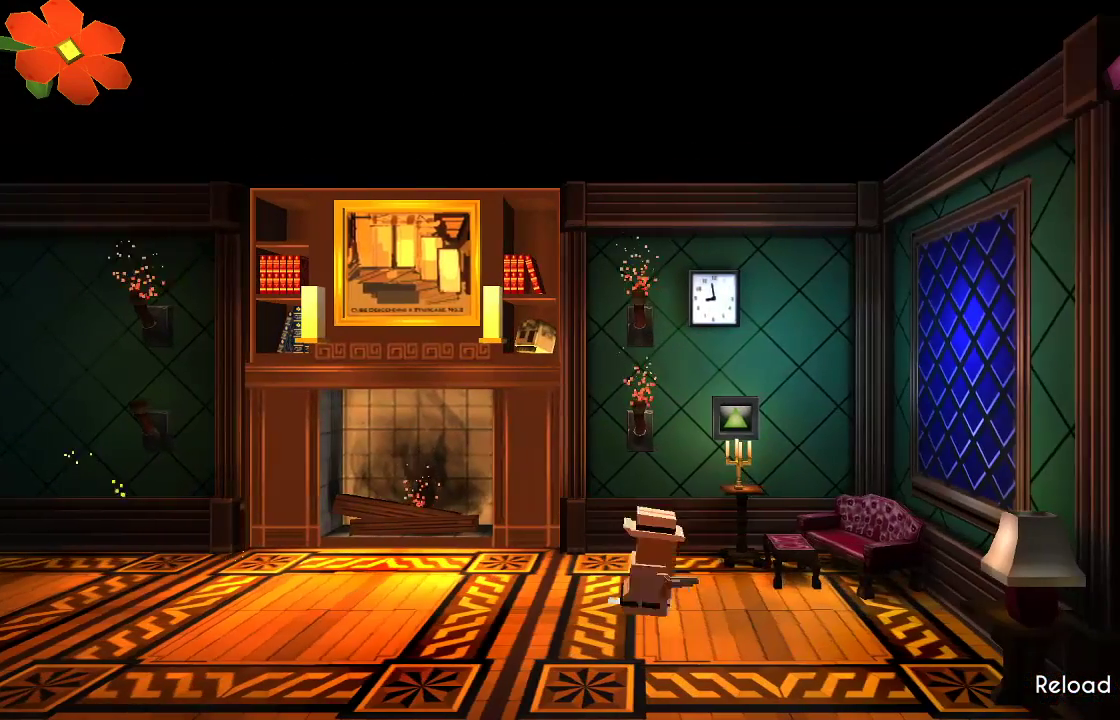
{"dt_ms": 500, "buttons": [], "left_stick": "center", "right_stick": "up", "events": [[400, "right_stick", "up"], [433, "left_stick", "center"]]}
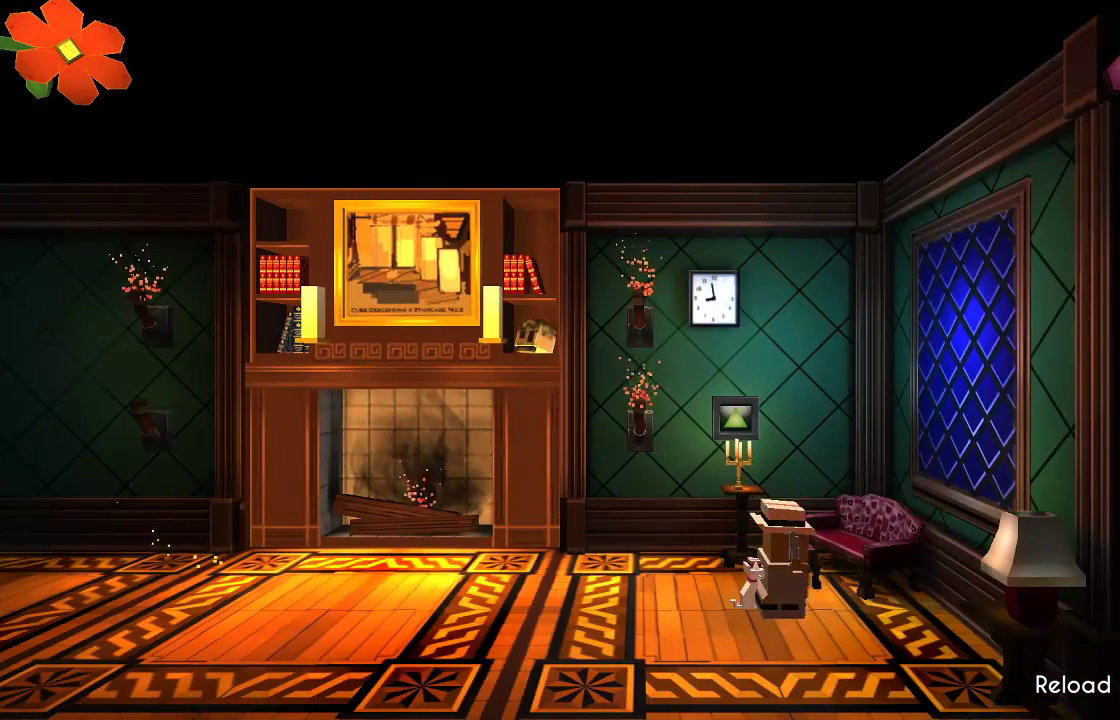
{"dt_ms": 500, "buttons": ["R2"], "left_stick": "center", "right_stick": "up", "events": [[100, "left_stick", "left"], [200, "left_stick", "center"], [233, "R2", "down"]]}
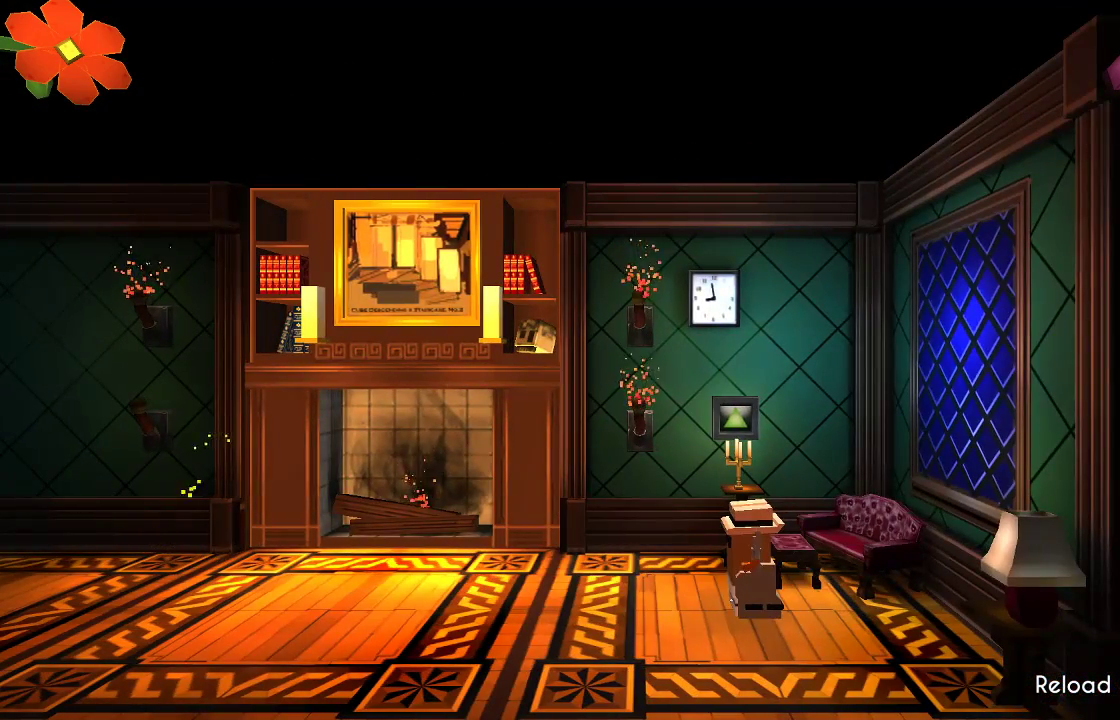
{"dt_ms": 500, "buttons": ["TRIANGLE"], "left_stick": "center", "right_stick": "center", "events": [[200, "R2", "up"], [233, "right_stick", "center"], [333, "TRIANGLE", "down"]]}
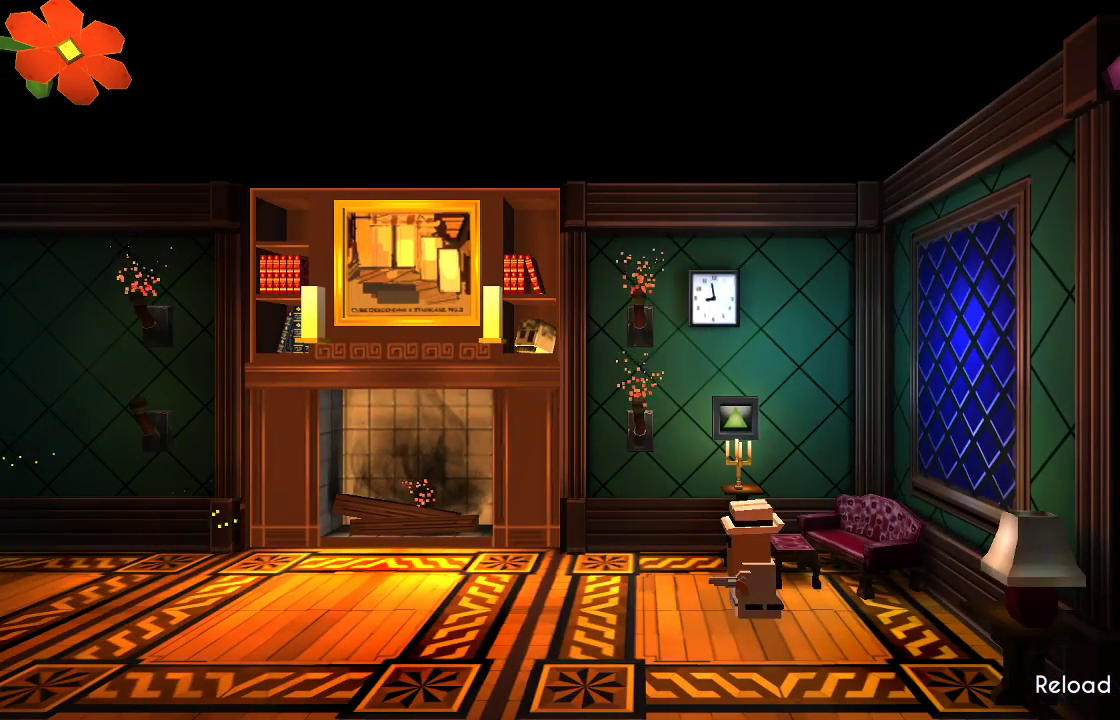
{"dt_ms": 500, "buttons": [], "left_stick": "center", "right_stick": "center", "events": [[467, "TRIANGLE", "up"]]}
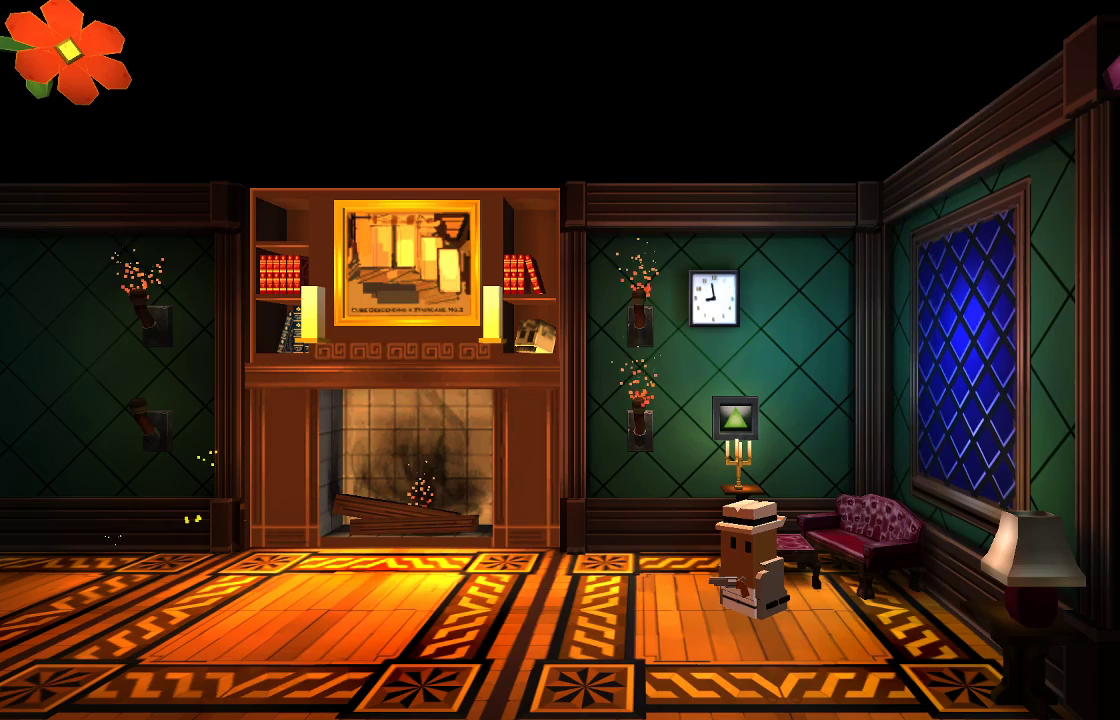
{"dt_ms": 500, "buttons": [], "left_stick": "center", "right_stick": "up", "events": [[267, "right_stick", "up"]]}
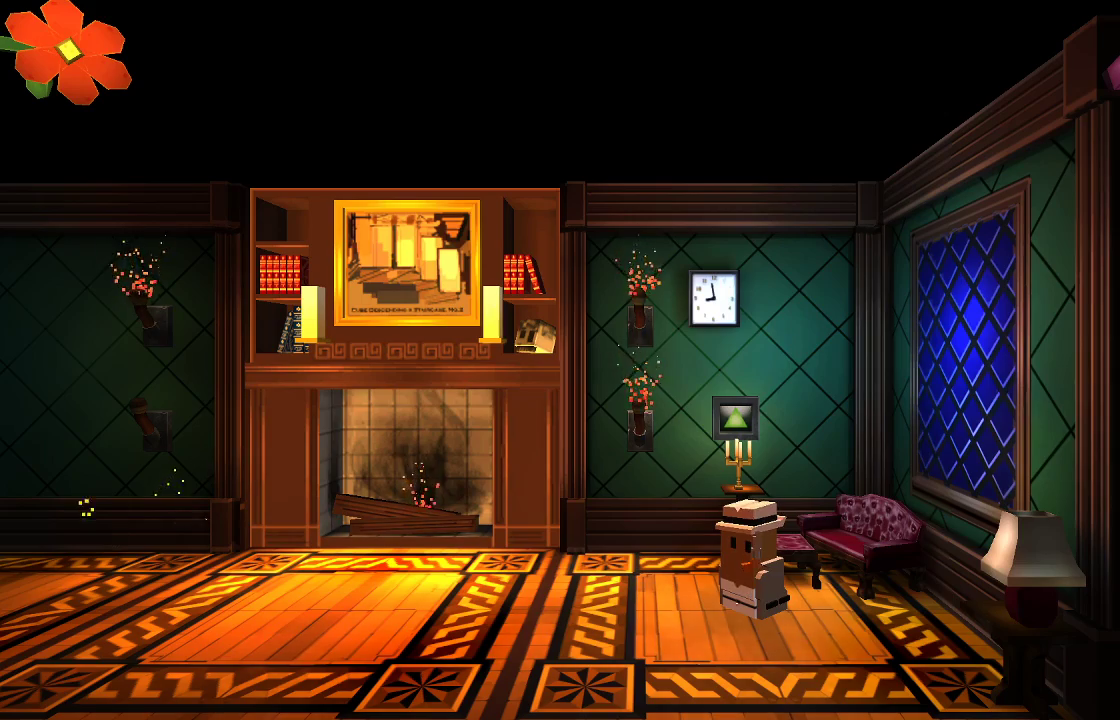
{"dt_ms": 500, "buttons": ["R2"], "left_stick": "center", "right_stick": "up", "events": [[400, "R2", "down"]]}
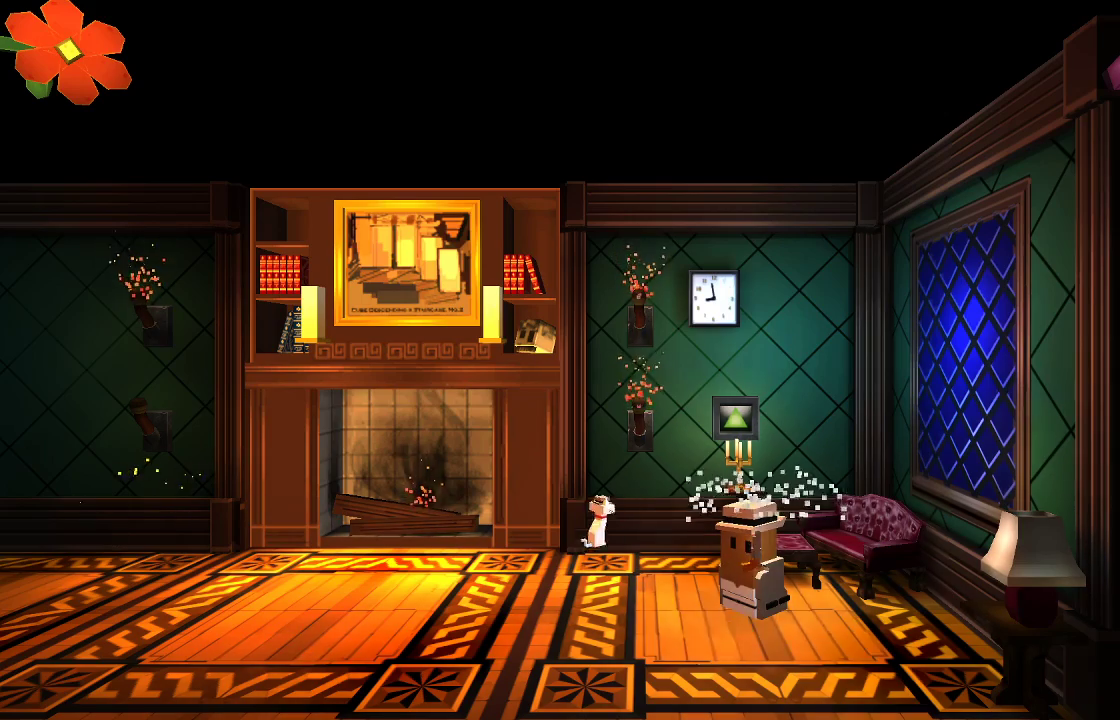
{"dt_ms": 500, "buttons": ["R2"], "left_stick": "center", "right_stick": "up", "events": []}
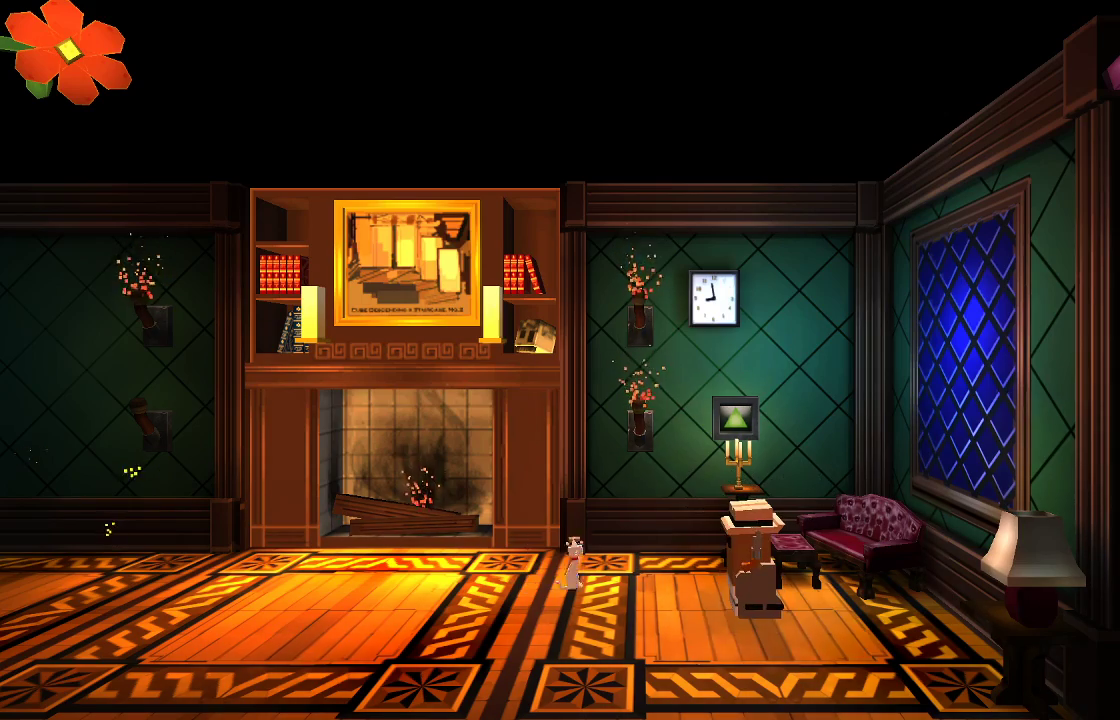
{"dt_ms": 500, "buttons": ["R2"], "left_stick": "center", "right_stick": "up", "events": [[167, "R2", "up"], [267, "R2", "down"]]}
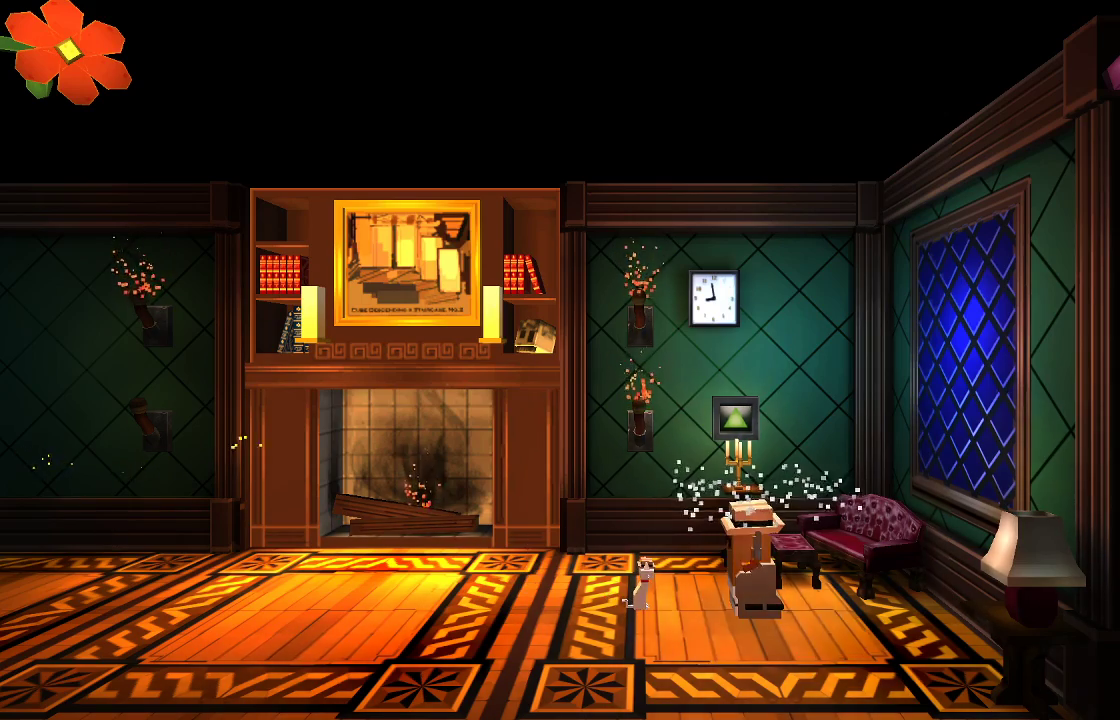
{"dt_ms": 500, "buttons": ["R2"], "left_stick": "center", "right_stick": "up", "events": [[200, "R2", "up"], [300, "R2", "down"]]}
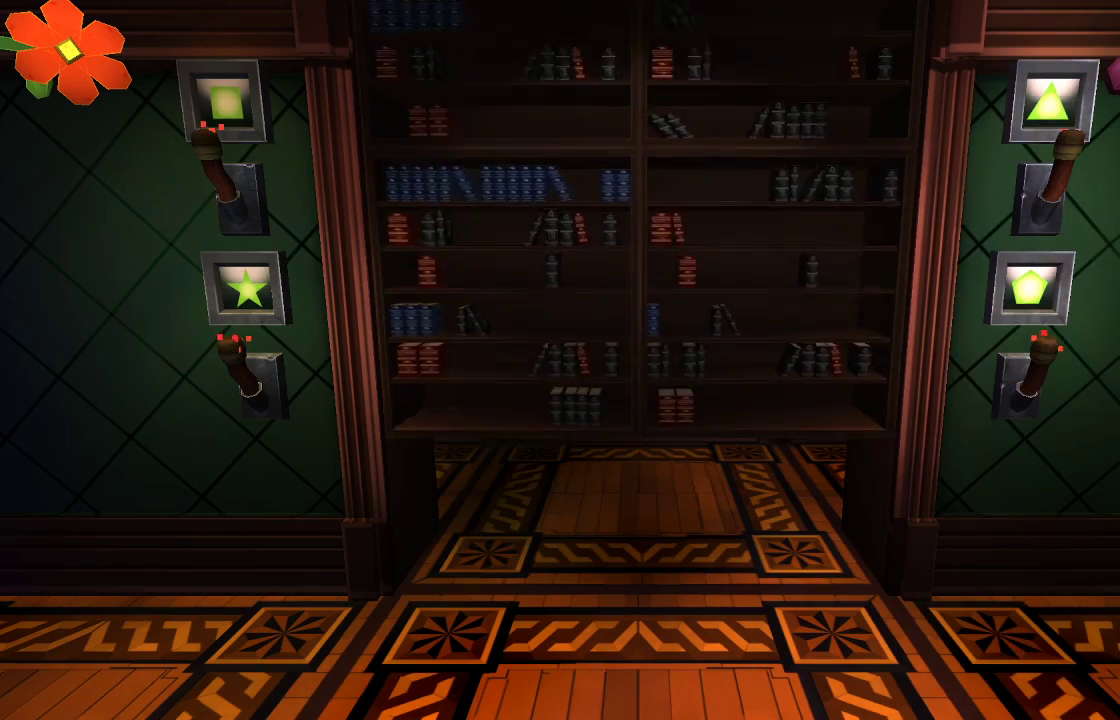
{"dt_ms": 500, "buttons": [], "left_stick": "center", "right_stick": "center", "events": [[433, "R2", "up"], [467, "right_stick", "center"]]}
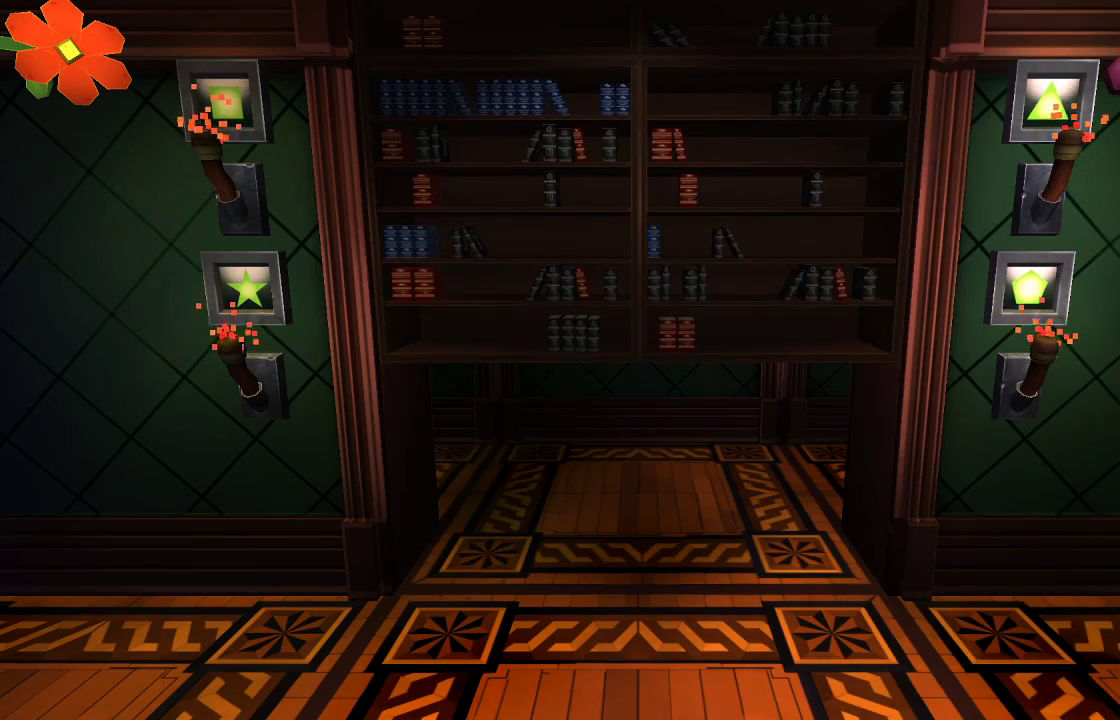
{"dt_ms": 500, "buttons": [], "left_stick": "center", "right_stick": "center", "events": []}